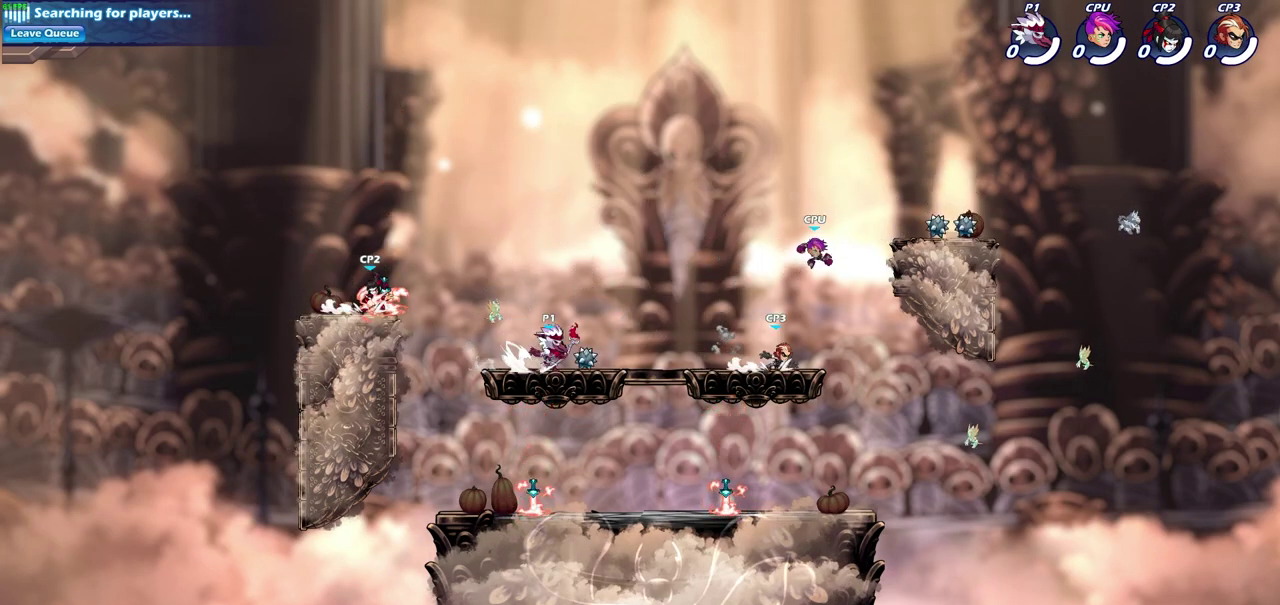
Gameplay with a controller (PlayStation layout); each line is a JSON object with the inputs held at the frame after it (dt_ms = milliseconds from this image to that frame). "events" lists button and stick changes between this image and that frame as [ms after this image, input, new state], when the widget could be followed in between. Not read: R1.
{"dt_ms": 500, "buttons": [], "left_stick": "center", "right_stick": "center", "events": [[67, "R2", "up"], [117, "SQUARE", "up"], [117, "left_stick", "center"]]}
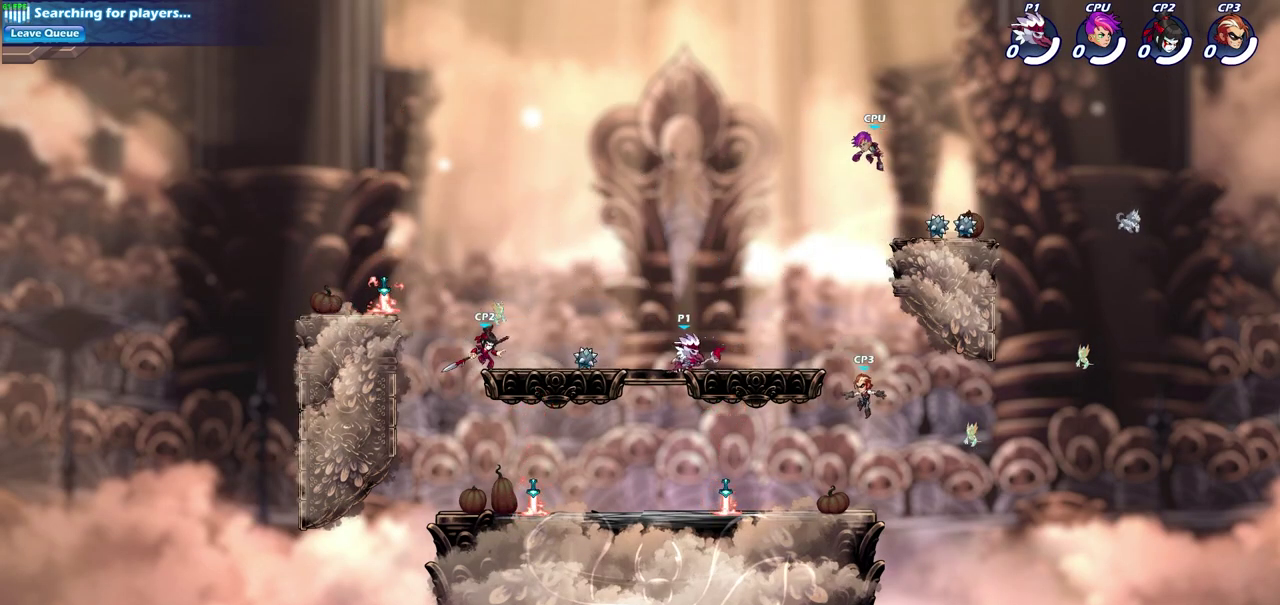
{"dt_ms": 300, "buttons": [], "left_stick": "right", "right_stick": "center", "events": [[150, "left_stick", "right"]]}
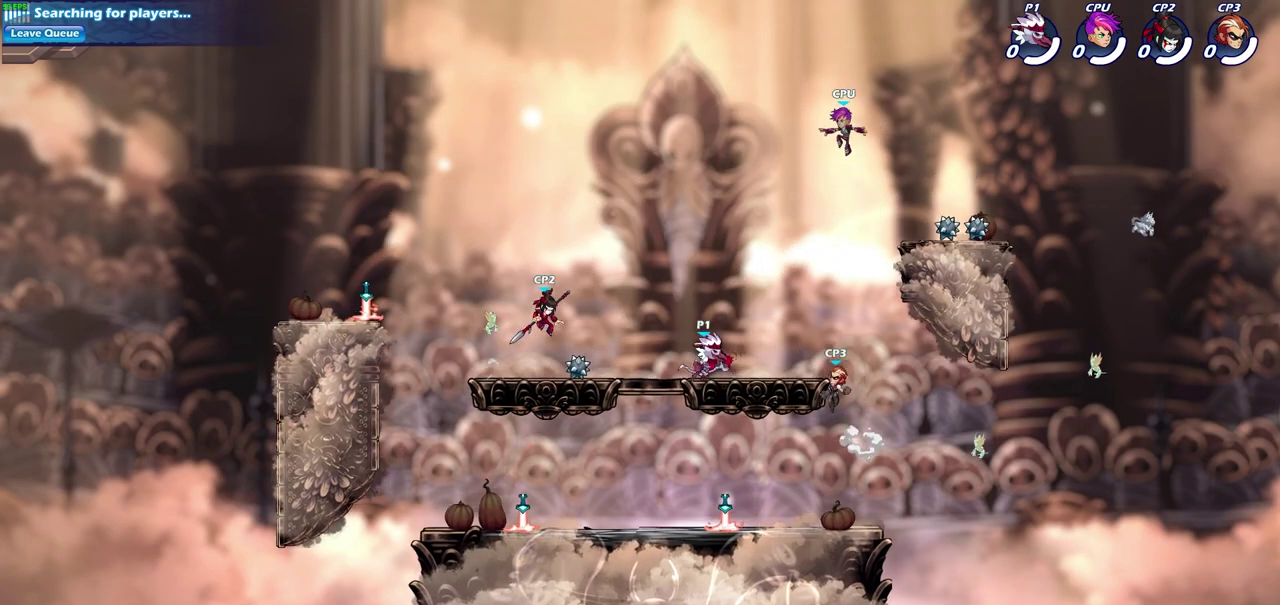
{"dt_ms": 700, "buttons": [], "left_stick": "center", "right_stick": "center", "events": [[67, "R2", "down"], [200, "left_stick", "up-right"], [267, "CIRCLE", "down"], [300, "R2", "up"], [300, "left_stick", "center"], [367, "CIRCLE", "up"]]}
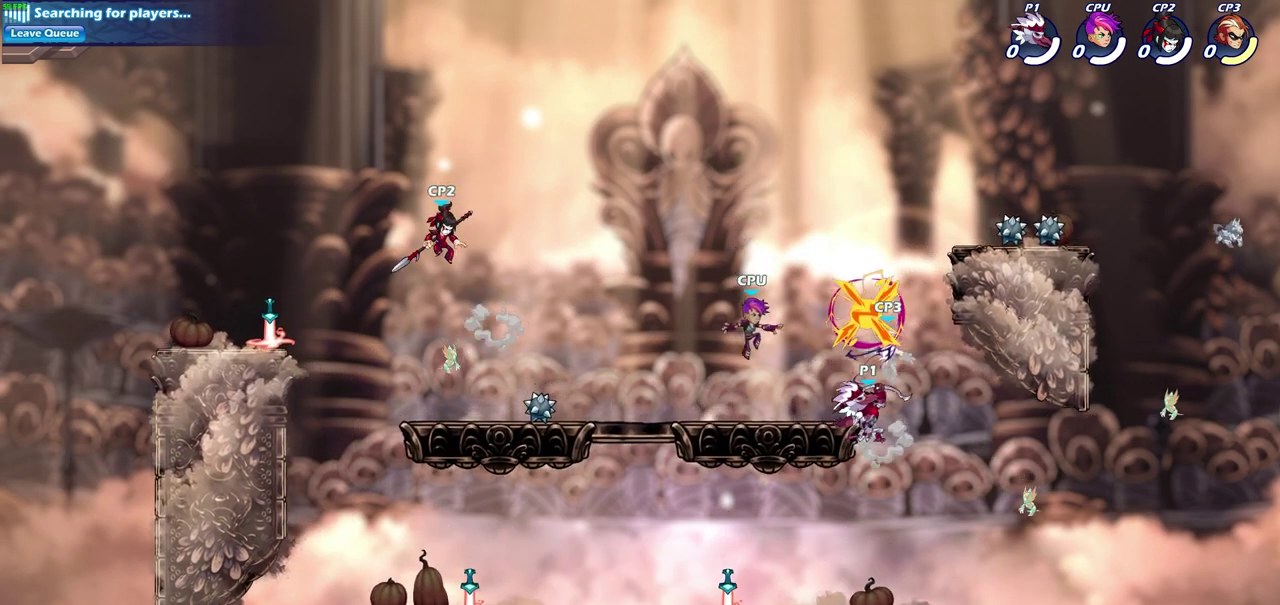
{"dt_ms": 600, "buttons": [], "left_stick": "up-right", "right_stick": "center", "events": [[267, "left_stick", "right"], [367, "CROSS", "down"], [450, "CROSS", "up"], [583, "left_stick", "up-right"]]}
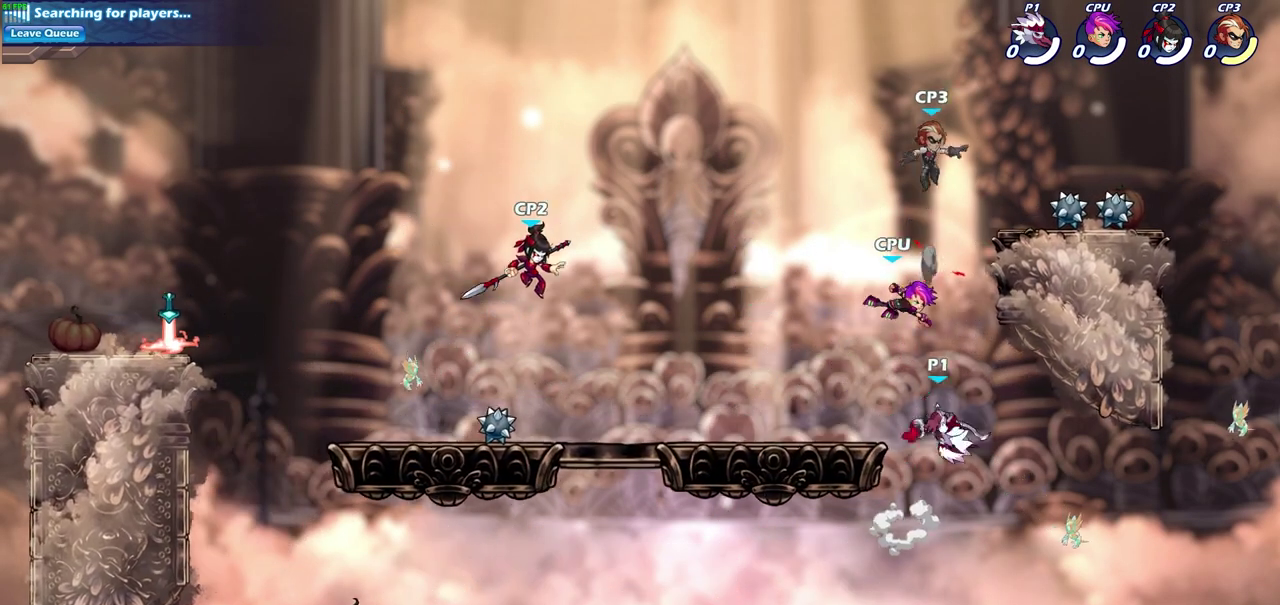
{"dt_ms": 400, "buttons": [], "left_stick": "center", "right_stick": "center", "events": [[17, "left_stick", "right"], [50, "left_stick", "up-left"], [167, "CIRCLE", "down"], [183, "left_stick", "center"], [267, "CIRCLE", "up"]]}
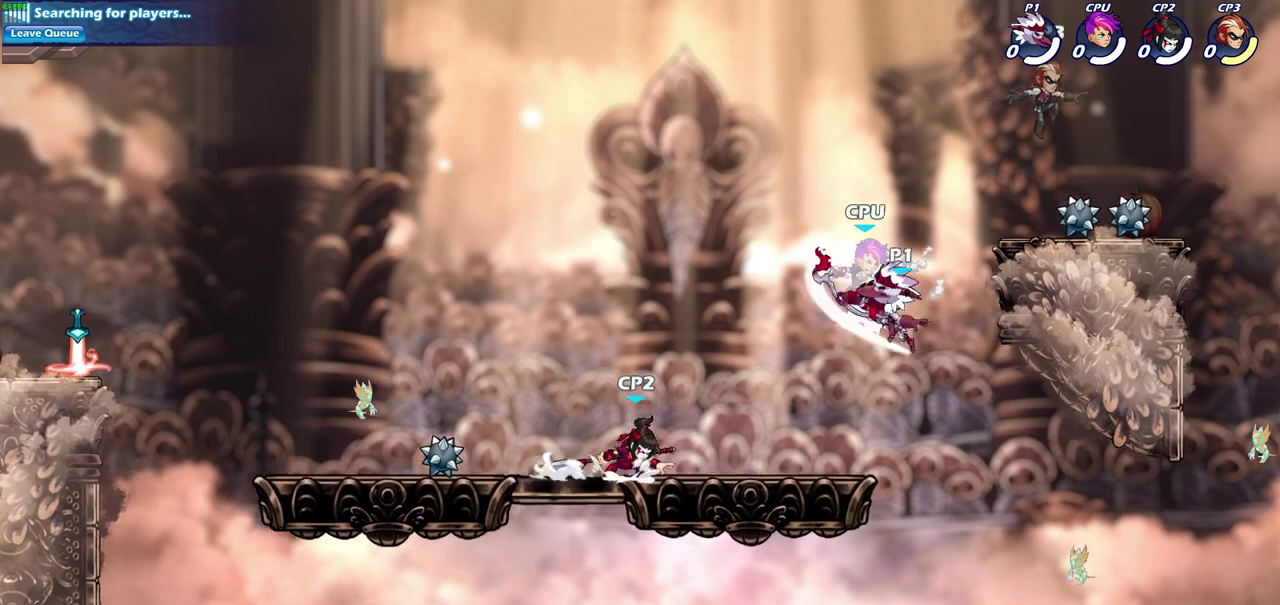
{"dt_ms": 500, "buttons": [], "left_stick": "center", "right_stick": "center", "events": []}
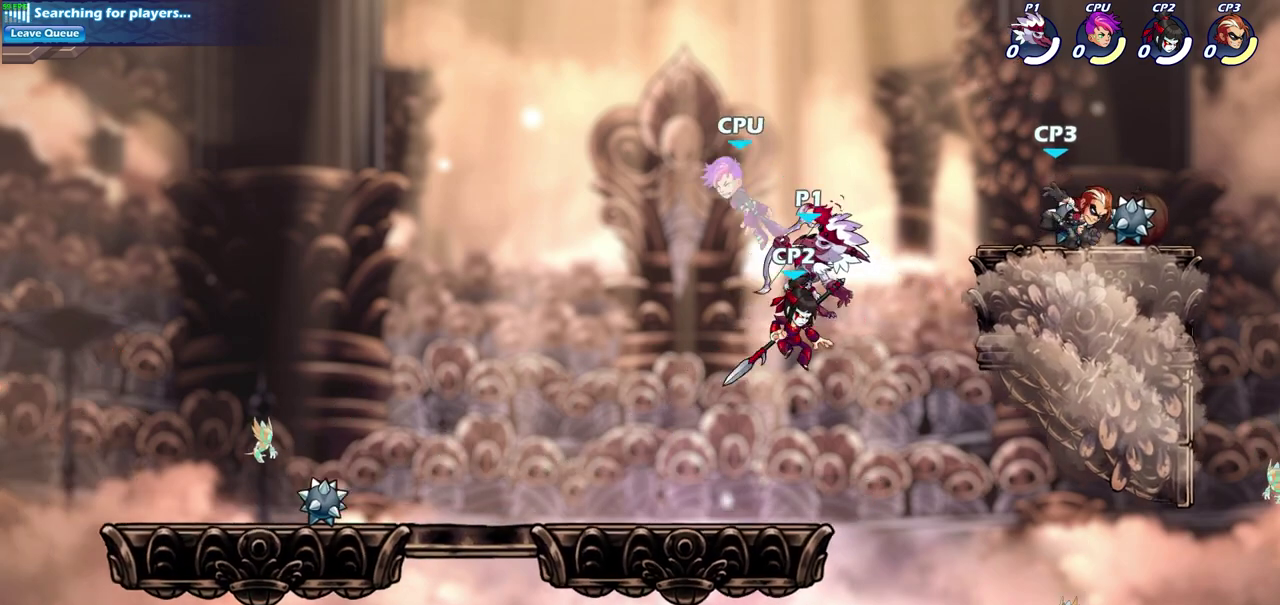
{"dt_ms": 400, "buttons": [], "left_stick": "right", "right_stick": "center", "events": [[133, "left_stick", "right"], [267, "CROSS", "down"], [400, "CROSS", "up"]]}
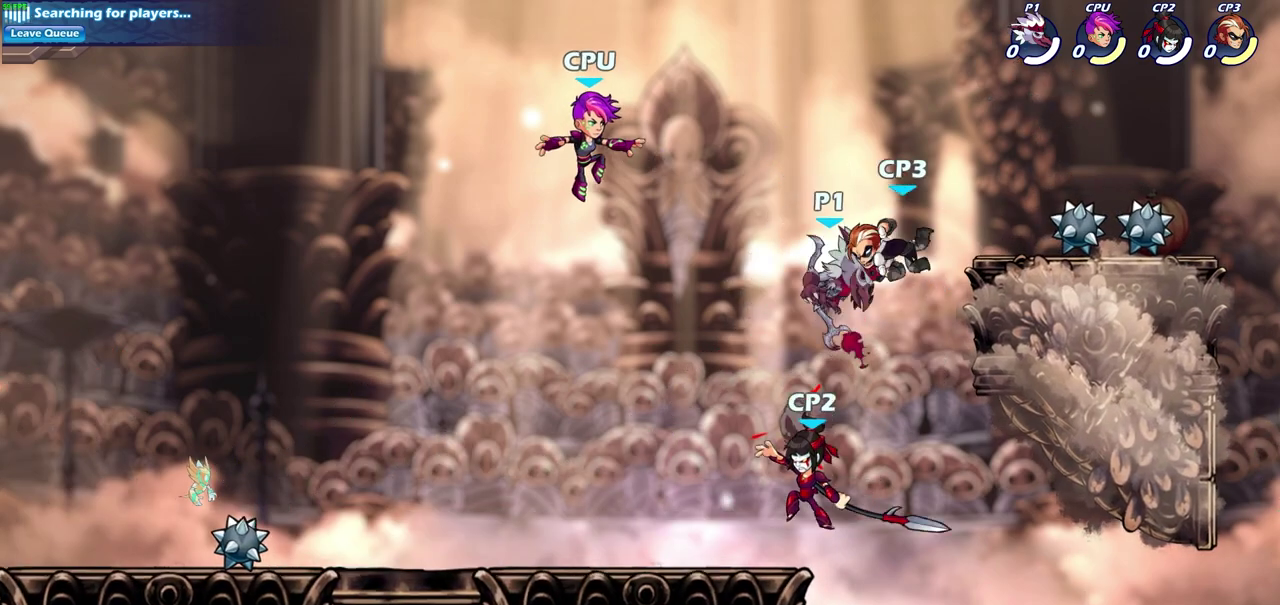
{"dt_ms": 600, "buttons": [], "left_stick": "center", "right_stick": "center", "events": [[83, "R2", "down"], [83, "left_stick", "down"], [117, "CIRCLE", "down"], [217, "CIRCLE", "up"], [217, "R2", "up"], [233, "left_stick", "center"]]}
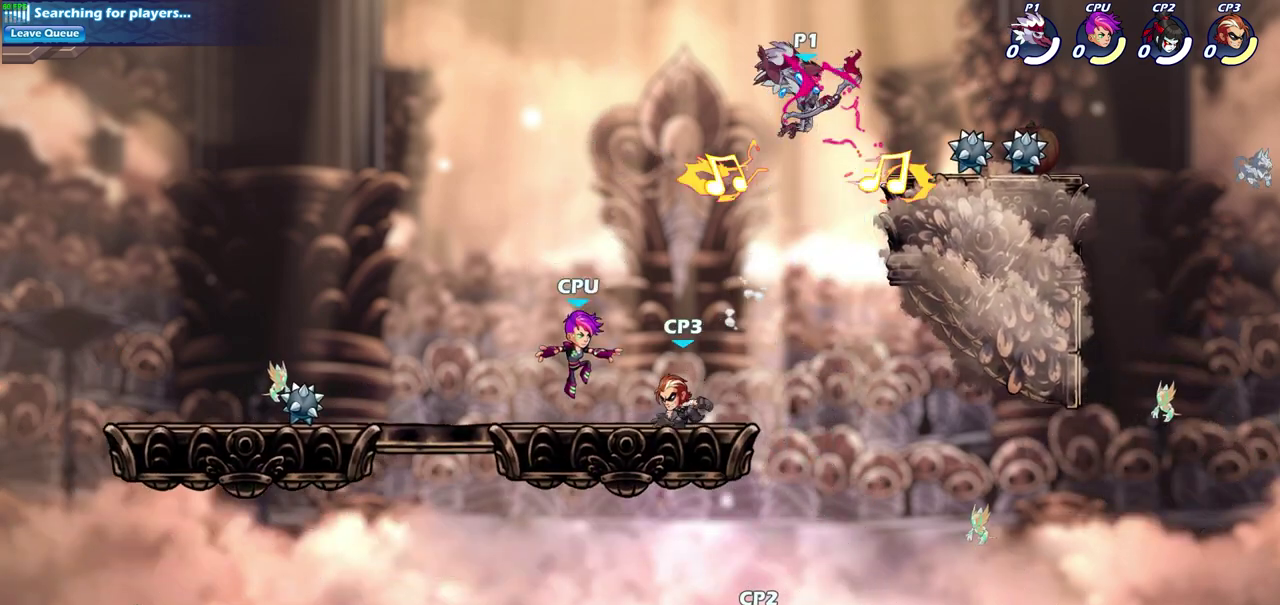
{"dt_ms": 700, "buttons": ["CIRCLE"], "left_stick": "down", "right_stick": "center", "events": [[317, "left_stick", "left"], [383, "left_stick", "down-left"], [483, "CIRCLE", "down"], [483, "left_stick", "down"]]}
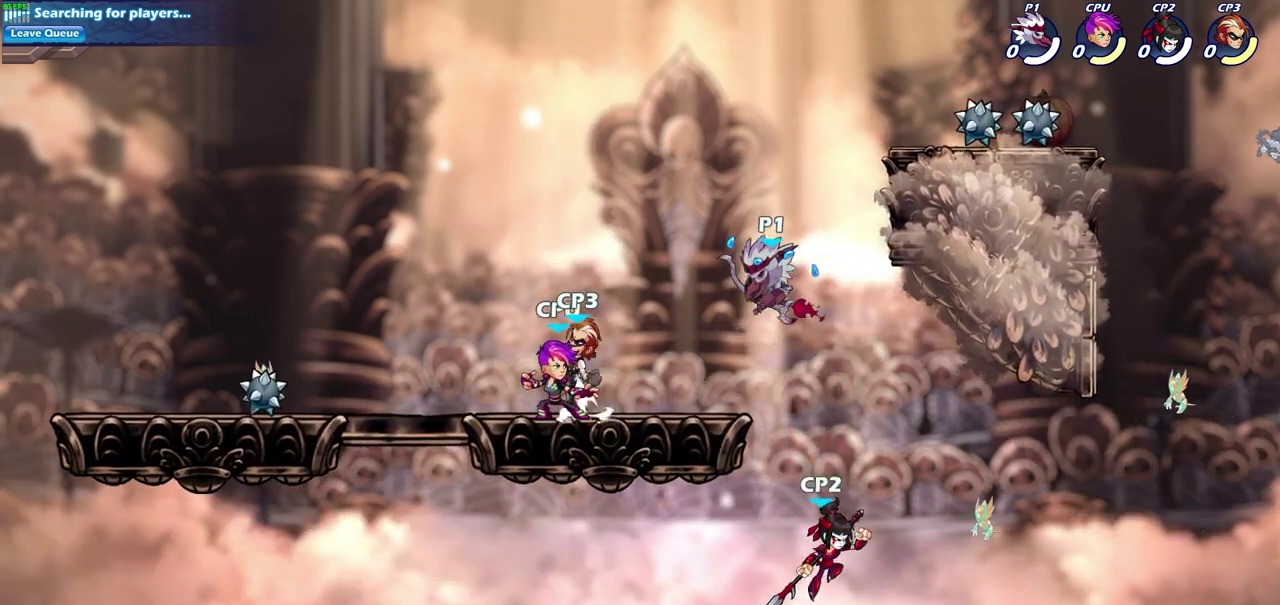
{"dt_ms": 300, "buttons": ["CIRCLE"], "left_stick": "down", "right_stick": "center", "events": []}
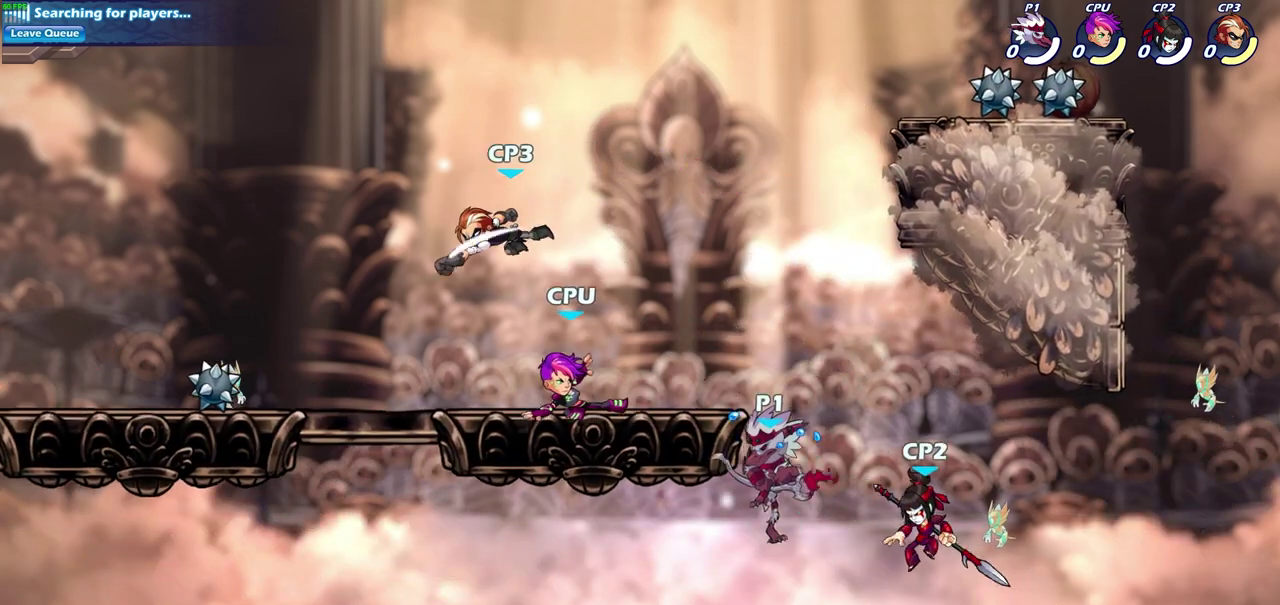
{"dt_ms": 400, "buttons": [], "left_stick": "left", "right_stick": "center", "events": [[50, "CIRCLE", "up"], [100, "left_stick", "center"], [300, "left_stick", "left"]]}